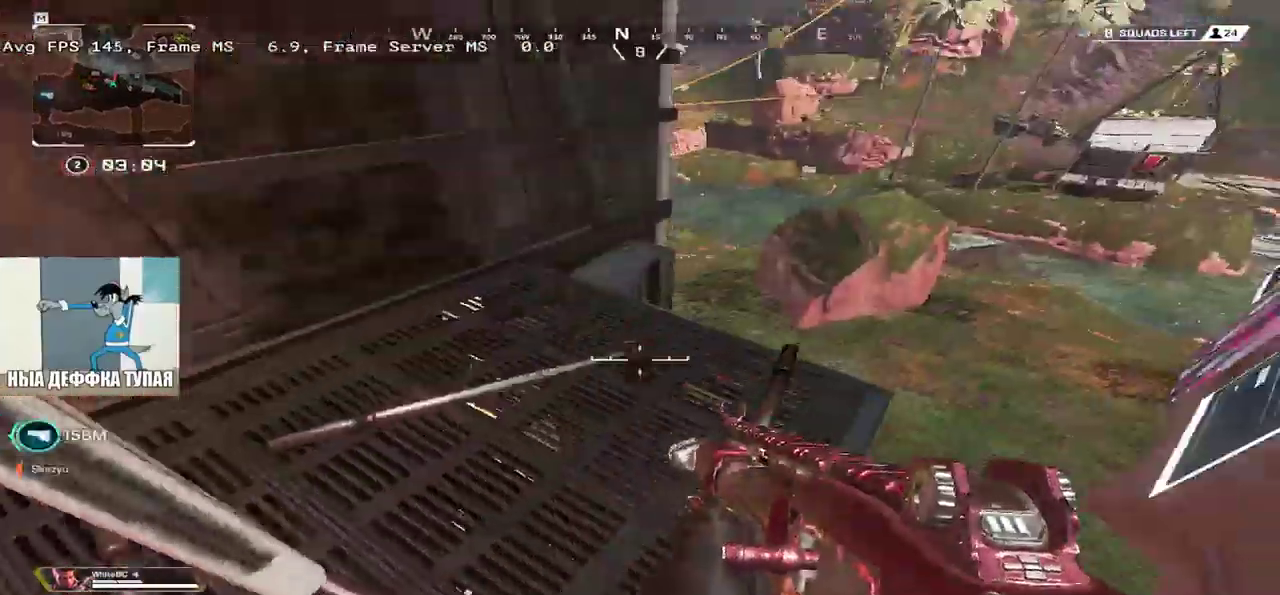
Gameplay with keyboard and mouse; each line is a JSON object with the keys and mouse buttons held at the frame after it. "events" lists presses ("down") and releases ("up") of "1", "2", "3", "4", "5", "a", "alt", "b", "c", "ctrl", "d", "e", "f", "g", "q", "r", "s", "shift", "space", "t", "tab", "v", "w", "x", "z", "mouse_left", "mouse_wheel", "mouse_right", "mouse_mb4" and "mouse_mb5" between this image and that frame as [ms after this image, input, new state], when the widget could be followed in between. "mouse_left", "mouse_wheel", "mouse_right", "mouse_mb4", "mouse_mb5" = the "left", "wheel", "right", "mb4", "mb5" buttons of the "mouse" list. No other keys are recorded. "wheel" means that the mouse wheel is clicked or scrolled. Mouse movement is not recorded.
{"keys": [], "mouse": [], "events": [[83, "w", "down"], [233, "w", "up"], [300, "e", "up"]]}
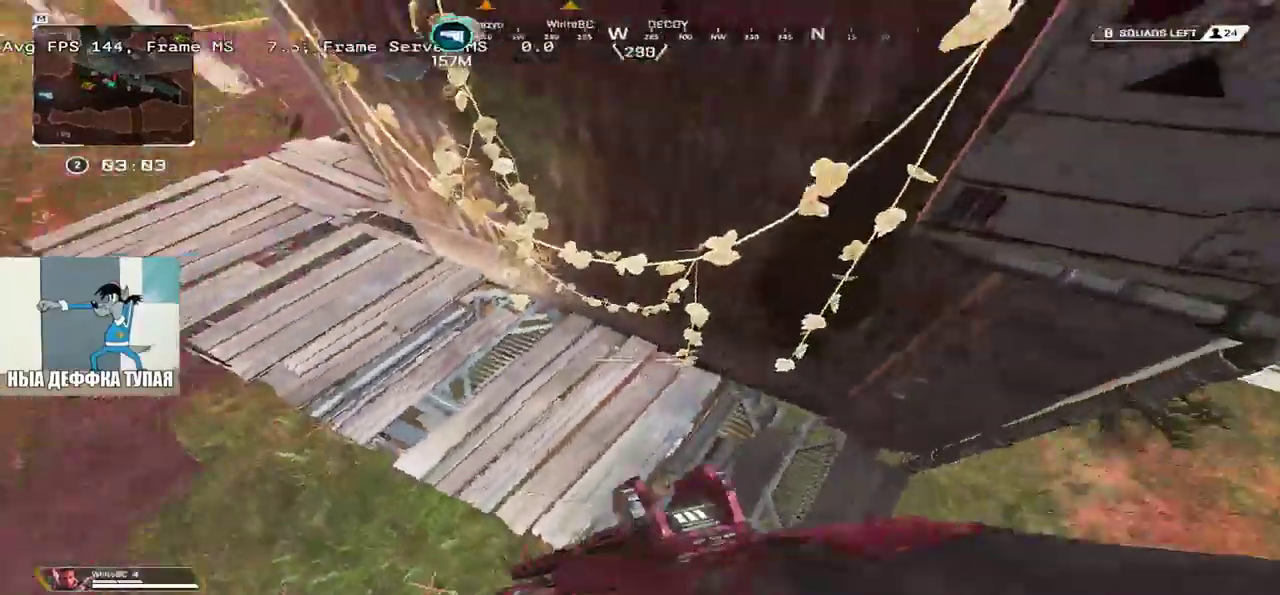
{"keys": ["e", "w"], "mouse": [], "events": [[150, "e", "down"], [383, "w", "down"], [400, "shift", "down"], [483, "shift", "up"]]}
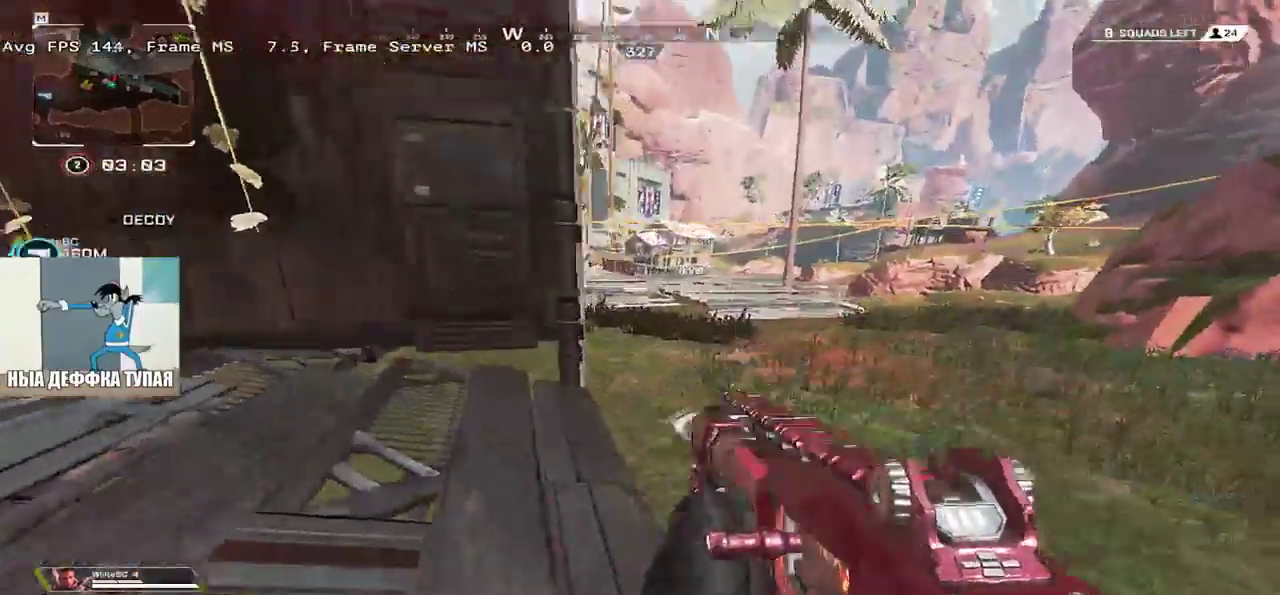
{"keys": ["e", "w"], "mouse": [], "events": []}
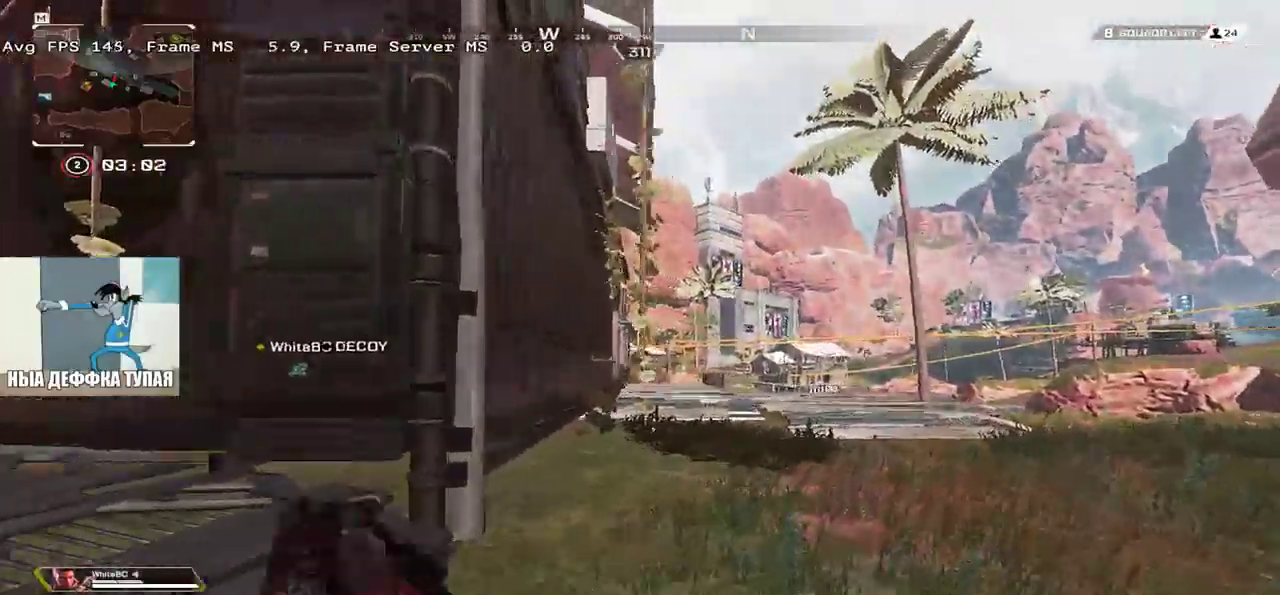
{"keys": ["e", "w"], "mouse": [], "events": [[33, "1", "down"], [116, "1", "up"]]}
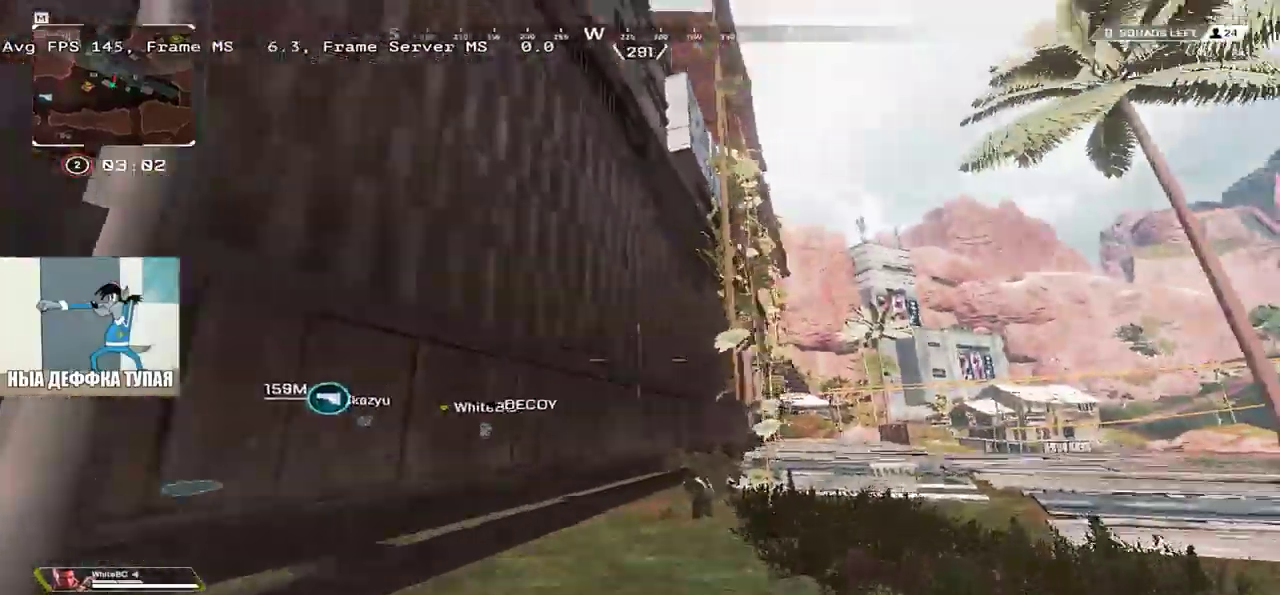
{"keys": ["e", "w"], "mouse": [], "events": [[100, "ctrl", "down"], [366, "mouse_right", "down"], [466, "ctrl", "up"], [483, "mouse_right", "up"]]}
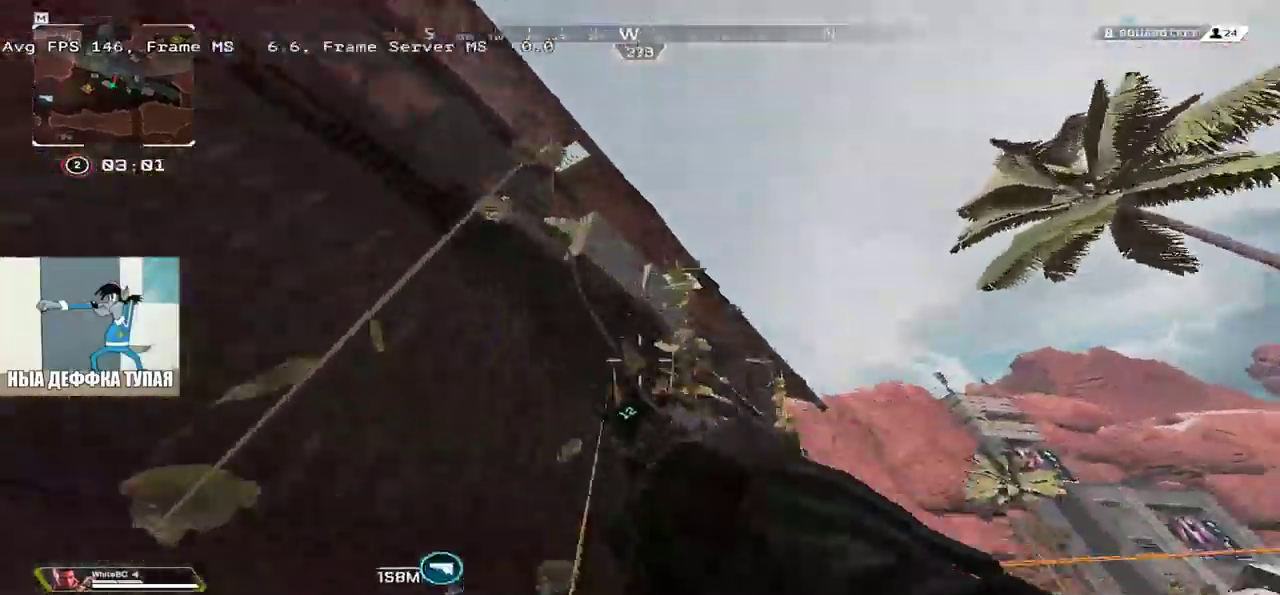
{"keys": ["e", "w"], "mouse": [], "events": [[150, "shift", "down"], [250, "shift", "up"], [416, "shift", "down"], [500, "shift", "up"]]}
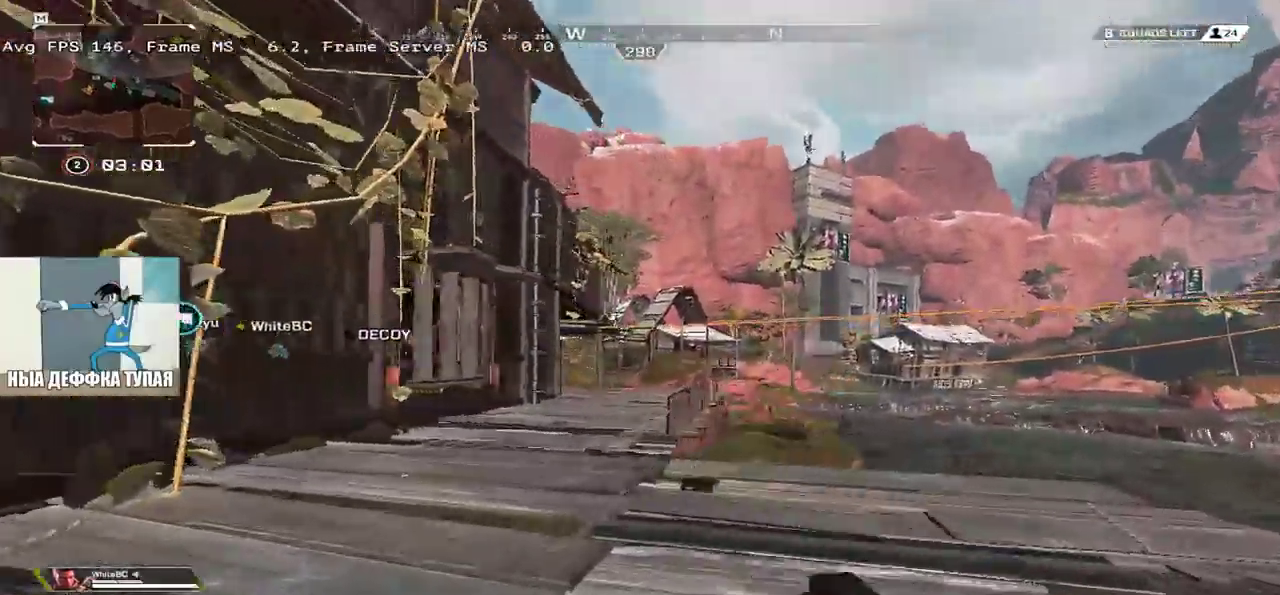
{"keys": ["e", "w"], "mouse": [], "events": []}
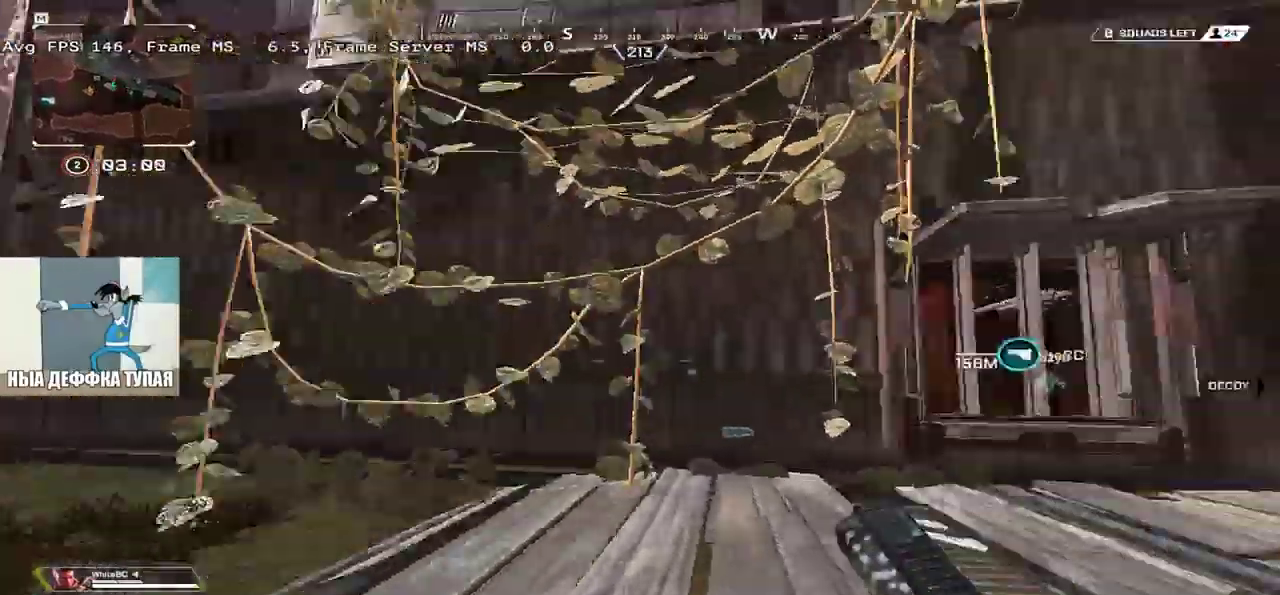
{"keys": ["e", "w"], "mouse": [], "events": [[216, "shift", "down"], [333, "shift", "up"]]}
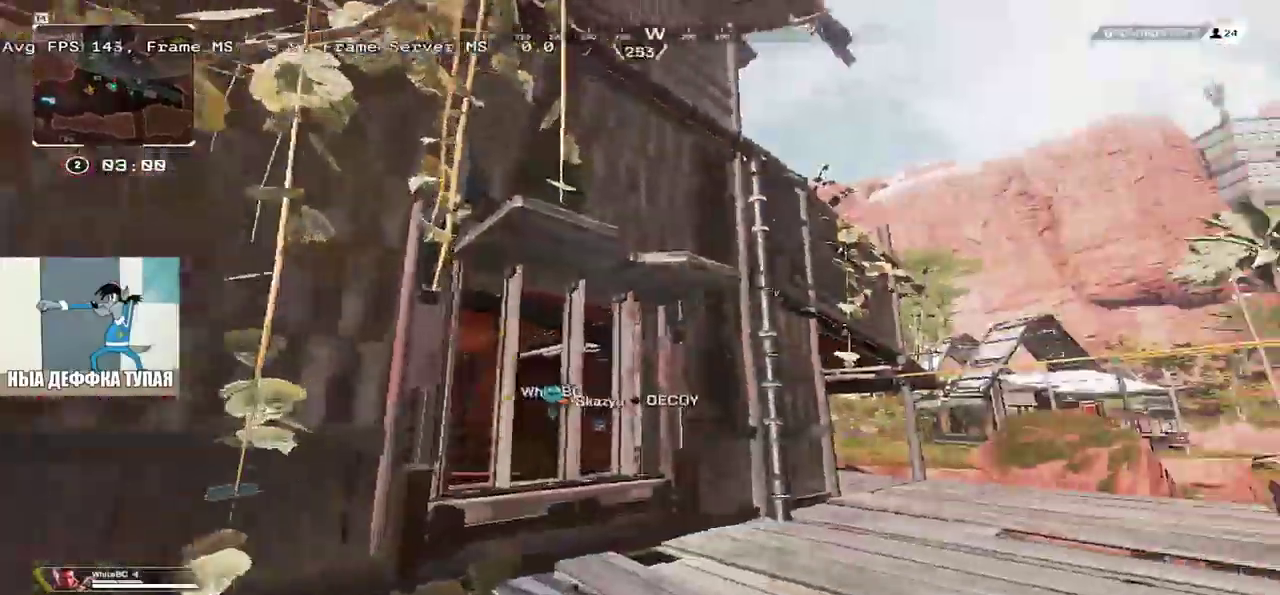
{"keys": ["e", "w"], "mouse": [], "events": [[350, "shift", "down"], [416, "shift", "up"]]}
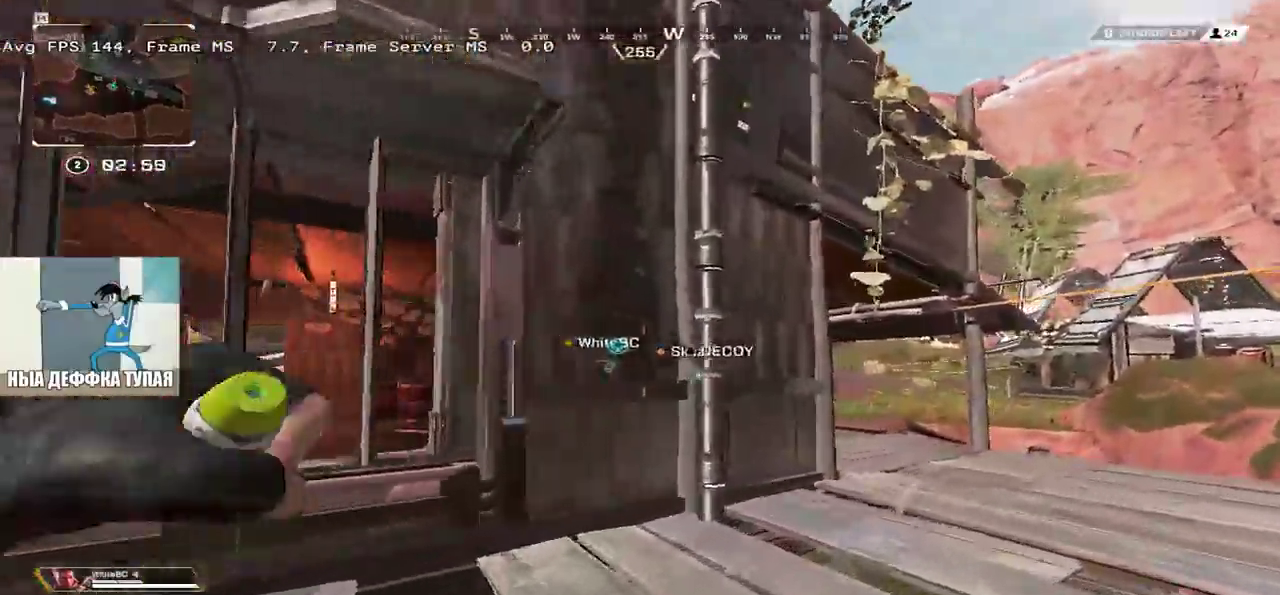
{"keys": ["e", "shift", "w"], "mouse": [], "events": [[216, "shift", "down"], [300, "shift", "up"], [416, "shift", "down"]]}
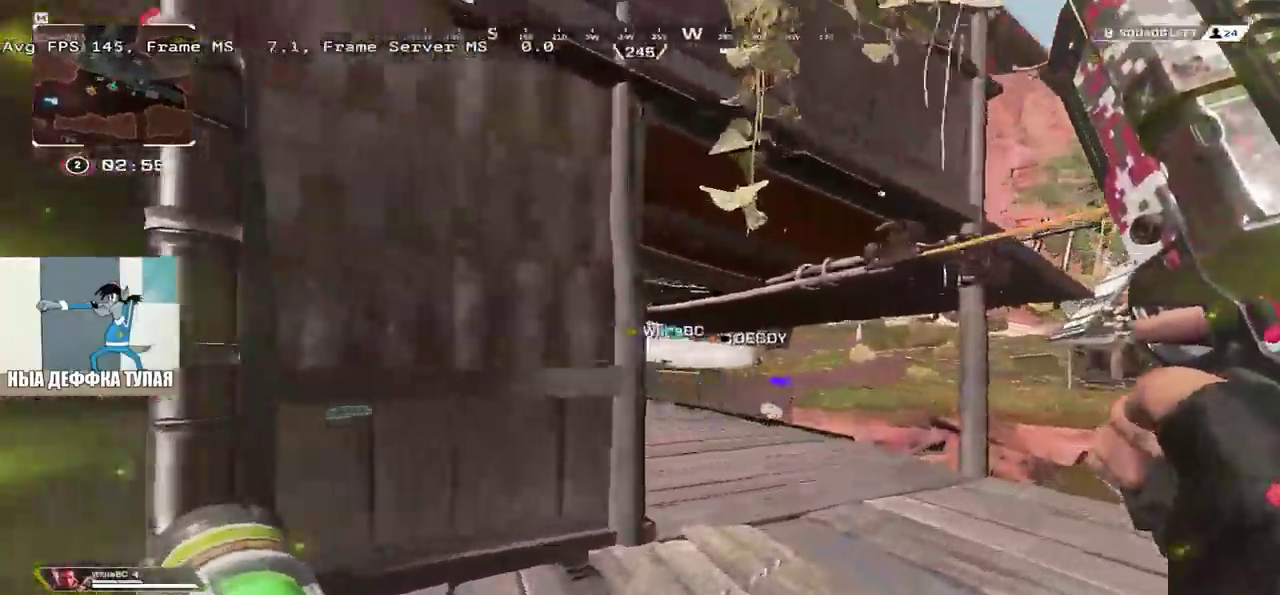
{"keys": ["ctrl", "e", "w"], "mouse": [], "events": [[16, "shift", "up"], [450, "ctrl", "down"]]}
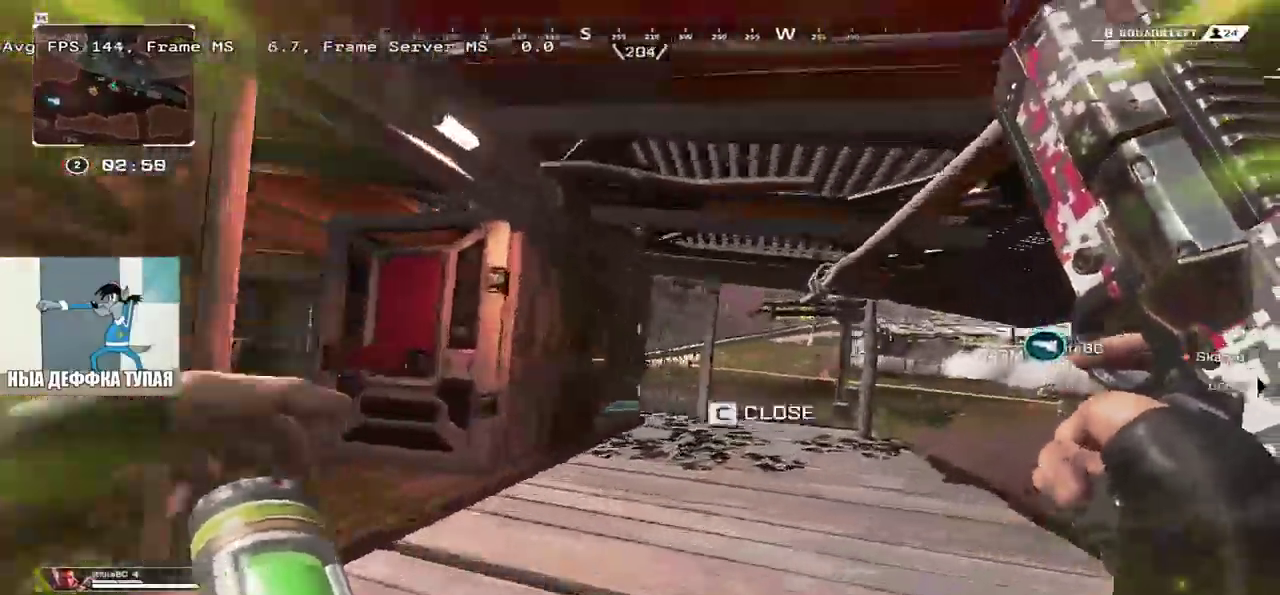
{"keys": ["ctrl", "q", "w"], "mouse": [], "events": [[266, "mouse_right", "down"], [350, "mouse_right", "up"], [416, "e", "up"], [483, "q", "down"]]}
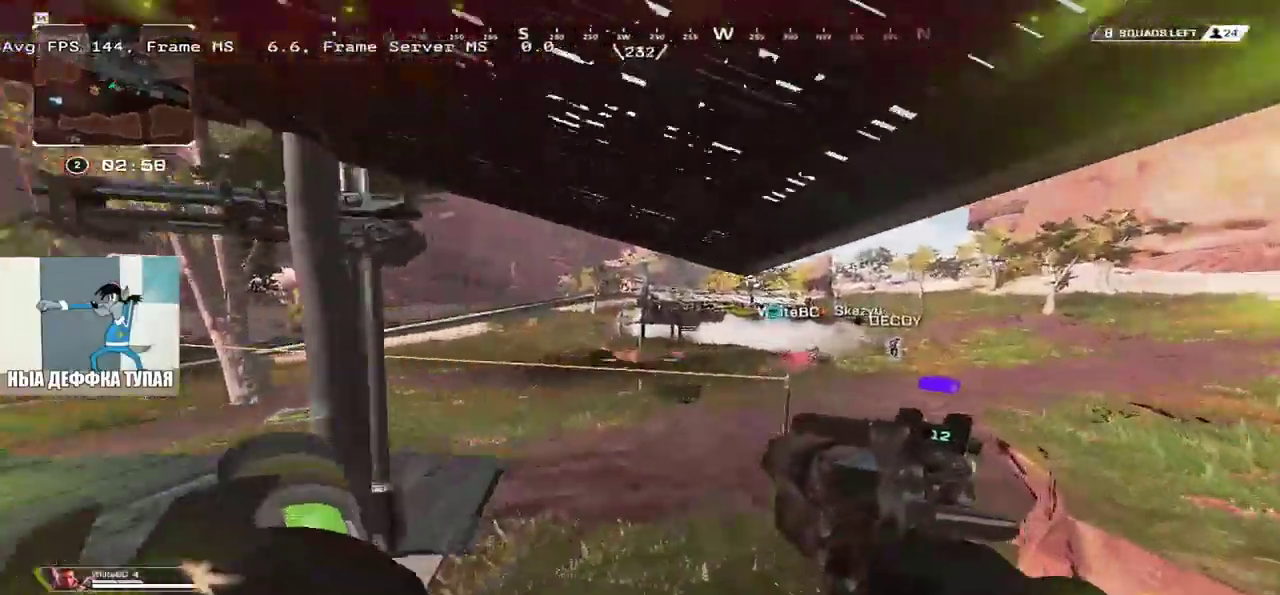
{"keys": ["q", "w"], "mouse": [], "events": [[50, "ctrl", "up"], [83, "q", "up"], [100, "e", "down"], [150, "w", "up"], [433, "w", "down"], [466, "e", "up"], [466, "q", "down"]]}
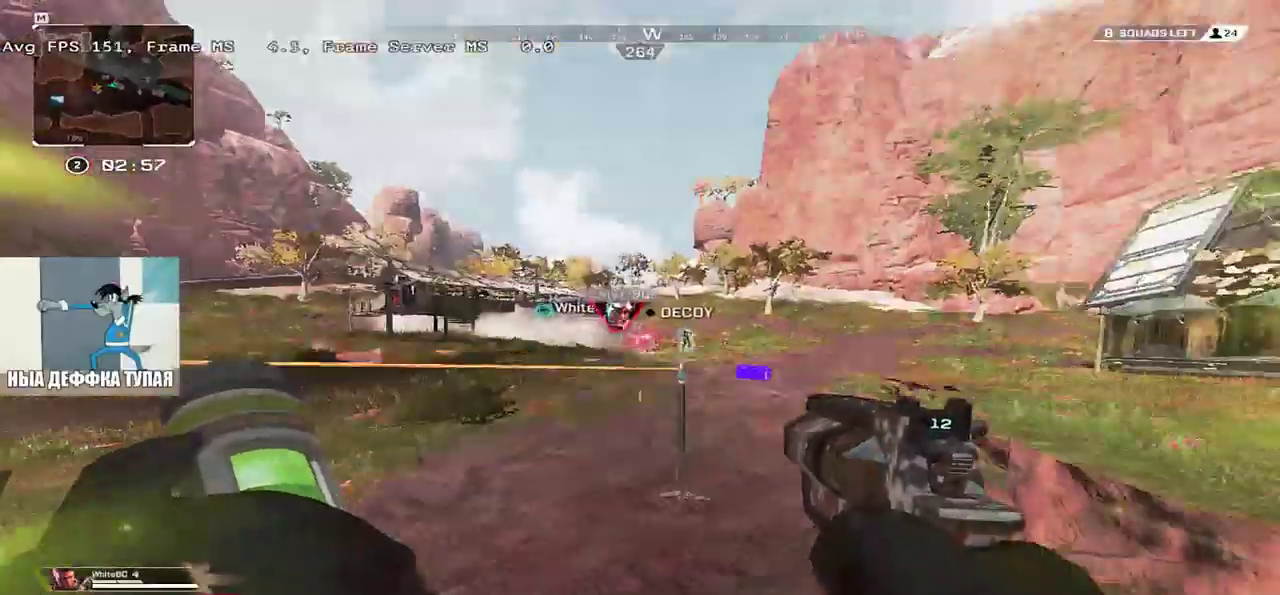
{"keys": ["space", "w"], "mouse": [], "events": [[16, "w", "up"], [183, "q", "up"], [200, "e", "down"], [266, "s", "down"], [300, "space", "down"], [366, "s", "up"], [483, "w", "down"], [500, "e", "up"]]}
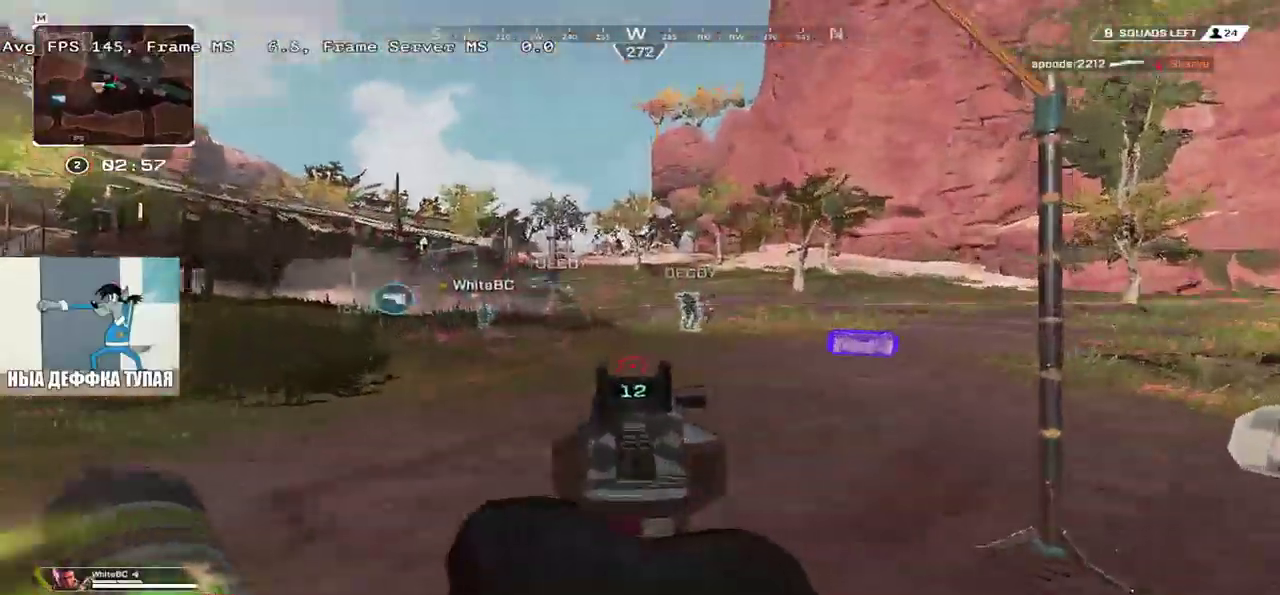
{"keys": ["space", "w"], "mouse": [], "events": [[50, "q", "down"], [116, "w", "up"], [250, "w", "down"], [300, "q", "up"], [316, "e", "down"], [500, "e", "up"]]}
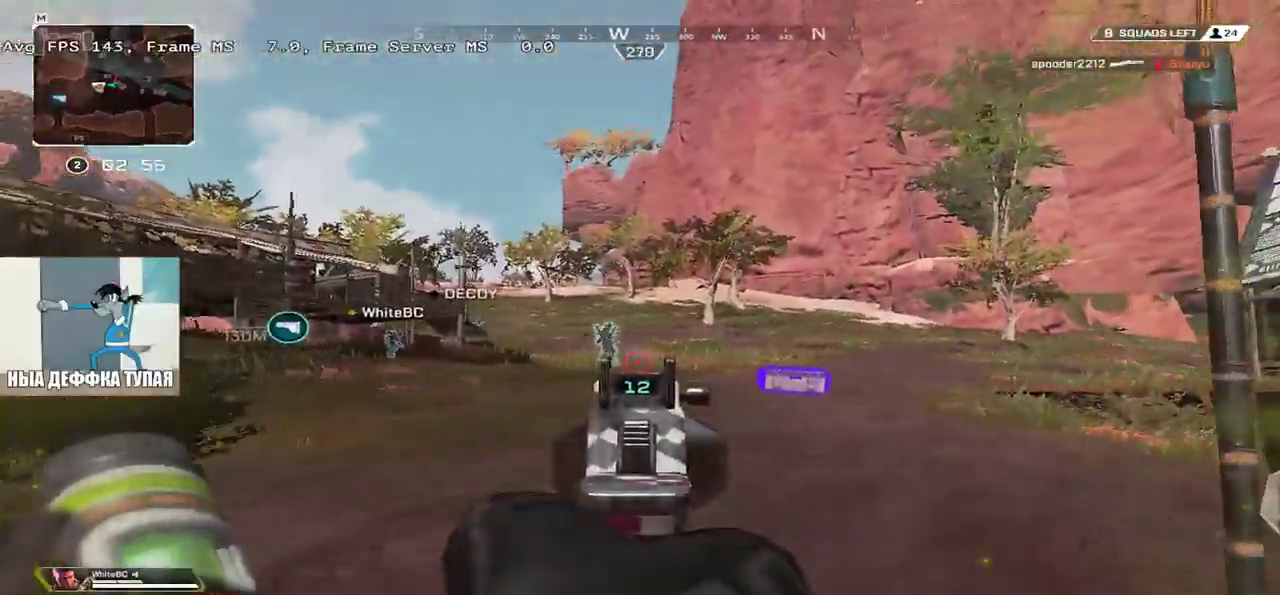
{"keys": ["q", "space", "w"], "mouse": [], "events": [[50, "q", "down"], [250, "mouse_left", "down"], [283, "q", "up"], [300, "e", "down"], [316, "mouse_left", "up"], [383, "q", "down"], [400, "e", "up"]]}
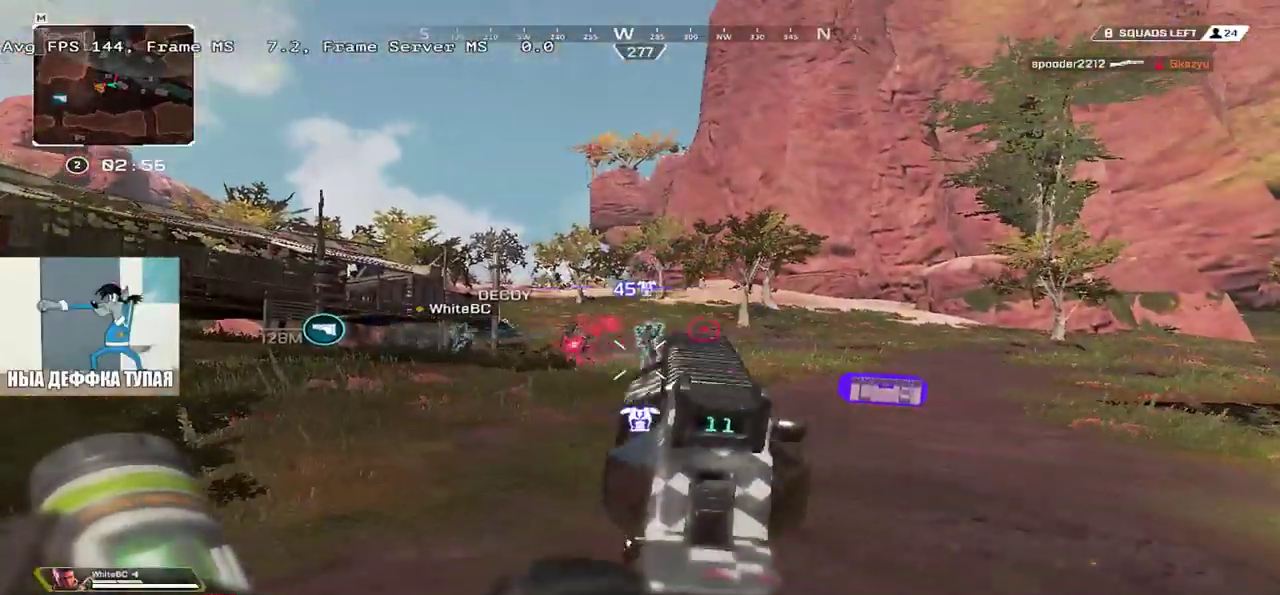
{"keys": ["q", "space", "w"], "mouse": [], "events": [[183, "w", "up"], [250, "q", "up"], [266, "mouse_left", "down"], [283, "e", "down"], [350, "w", "down"], [366, "mouse_left", "up"], [383, "e", "up"], [383, "q", "down"]]}
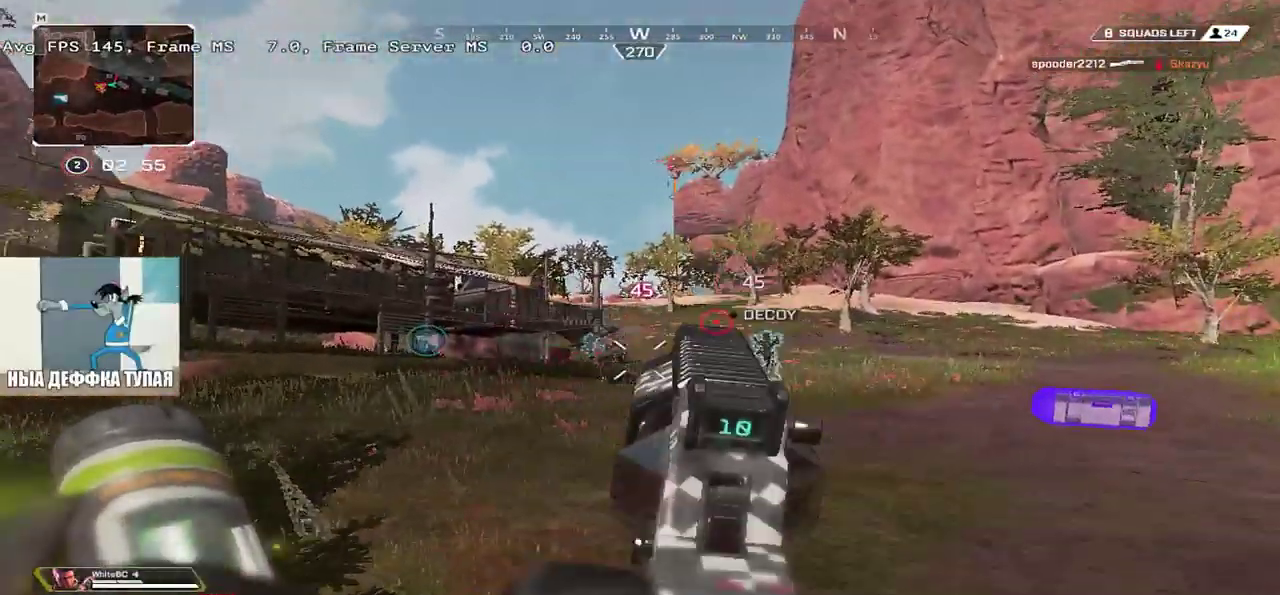
{"keys": ["q", "space", "w"], "mouse": [], "events": [[183, "w", "up"], [200, "q", "up"], [233, "e", "down"], [233, "mouse_left", "down"], [316, "mouse_left", "up"], [316, "w", "down"], [350, "e", "up"], [350, "q", "down"]]}
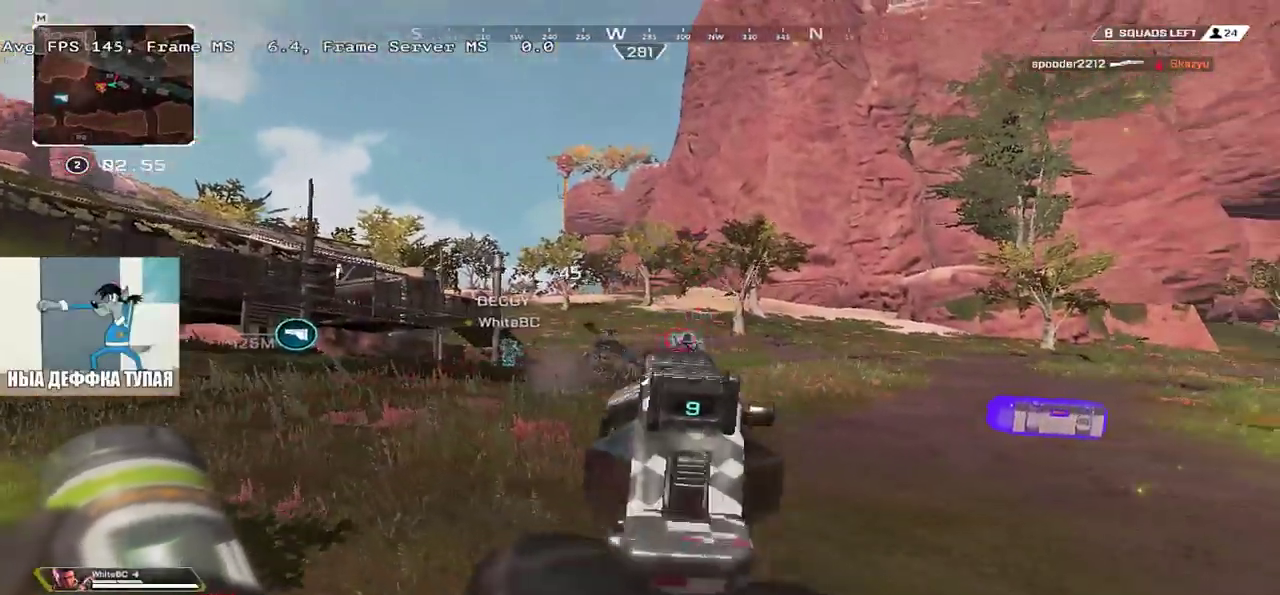
{"keys": ["q", "space"], "mouse": [], "events": [[50, "w", "up"], [116, "q", "up"], [150, "e", "down"], [166, "mouse_left", "down"], [233, "q", "down"], [250, "e", "up"], [250, "mouse_left", "up"]]}
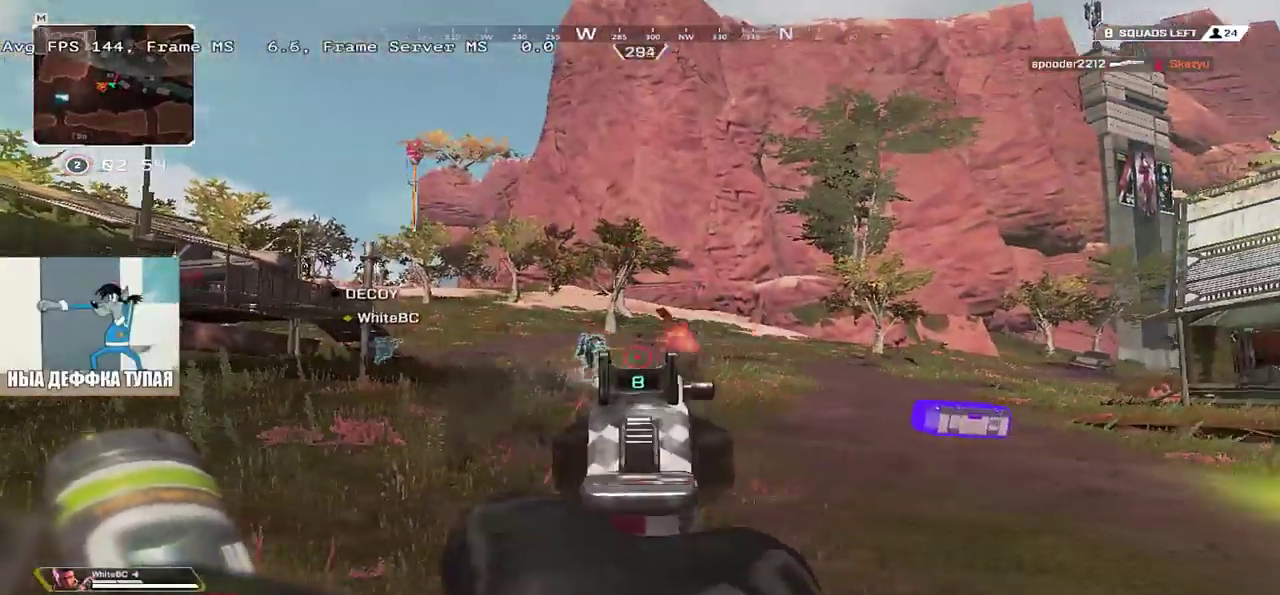
{"keys": ["s", "space"], "mouse": [], "events": [[16, "q", "up"], [16, "w", "down"], [83, "mouse_left", "down"], [133, "e", "down"], [183, "mouse_left", "up"], [250, "e", "up"], [250, "q", "down"], [333, "e", "down"], [333, "q", "up"], [333, "w", "up"], [433, "e", "up"], [500, "s", "down"]]}
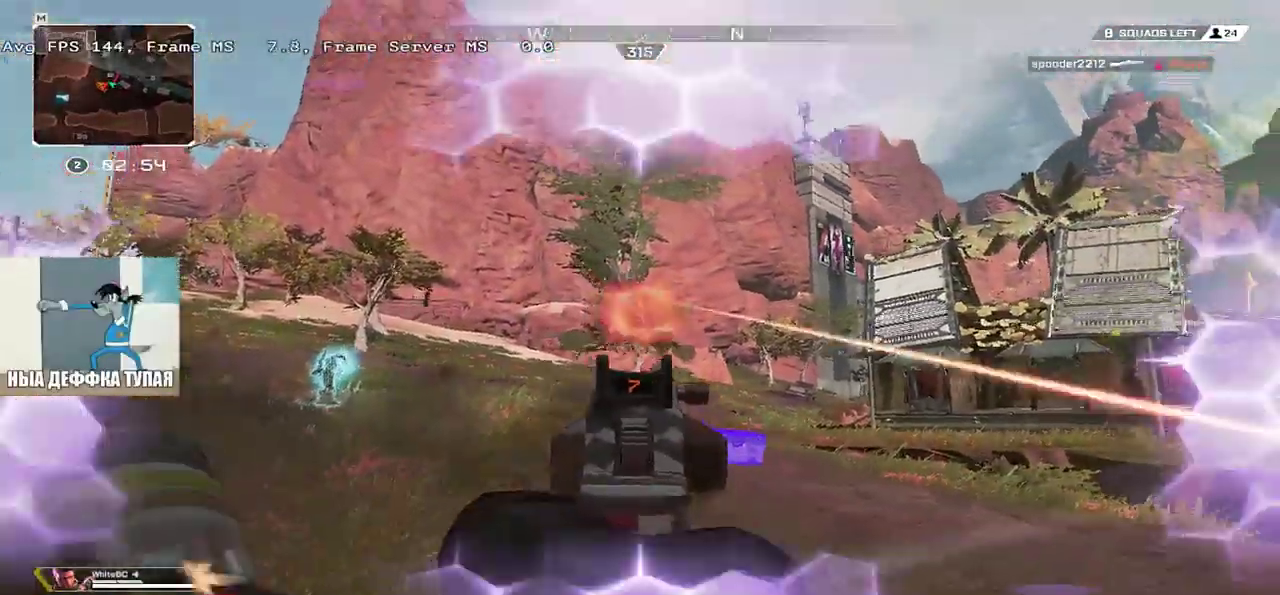
{"keys": ["q", "space"], "mouse": []}
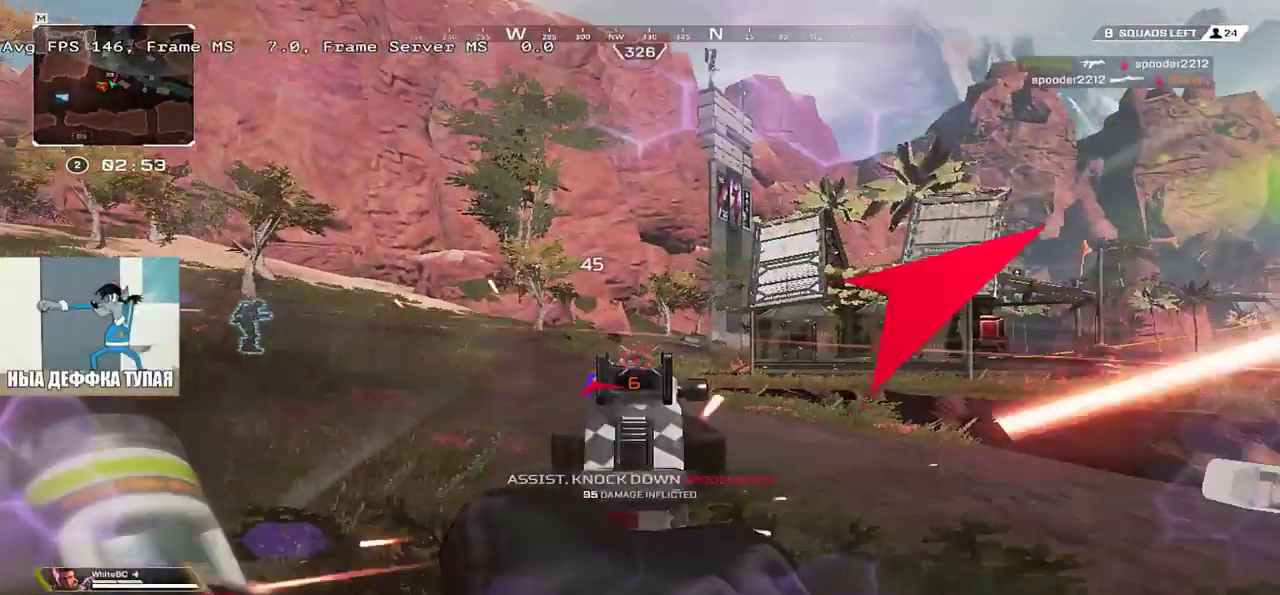
{"keys": ["q", "w"], "mouse": [], "events": [[66, "e", "down"], [66, "q", "up"], [100, "space", "up"], [116, "w", "down"], [200, "b", "down"], [216, "shift", "down"], [250, "b", "up"], [350, "shift", "up"], [500, "e", "up"], [500, "q", "down"]]}
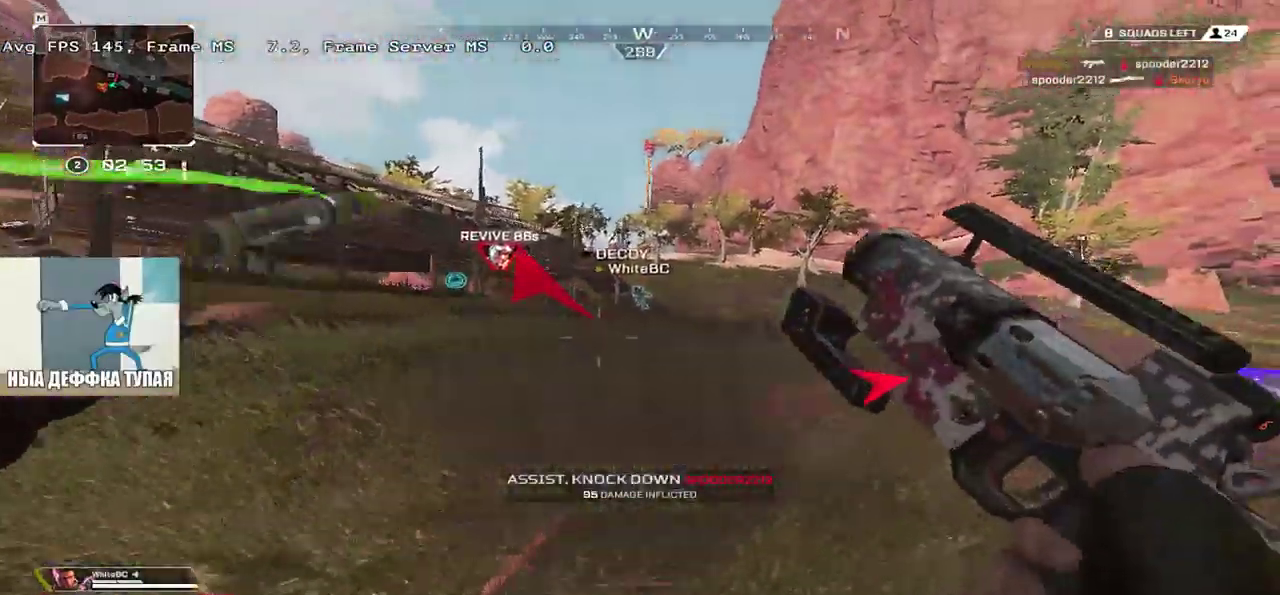
{"keys": ["q", "w"], "mouse": [], "events": [[50, "shift", "down"], [200, "shift", "up"]]}
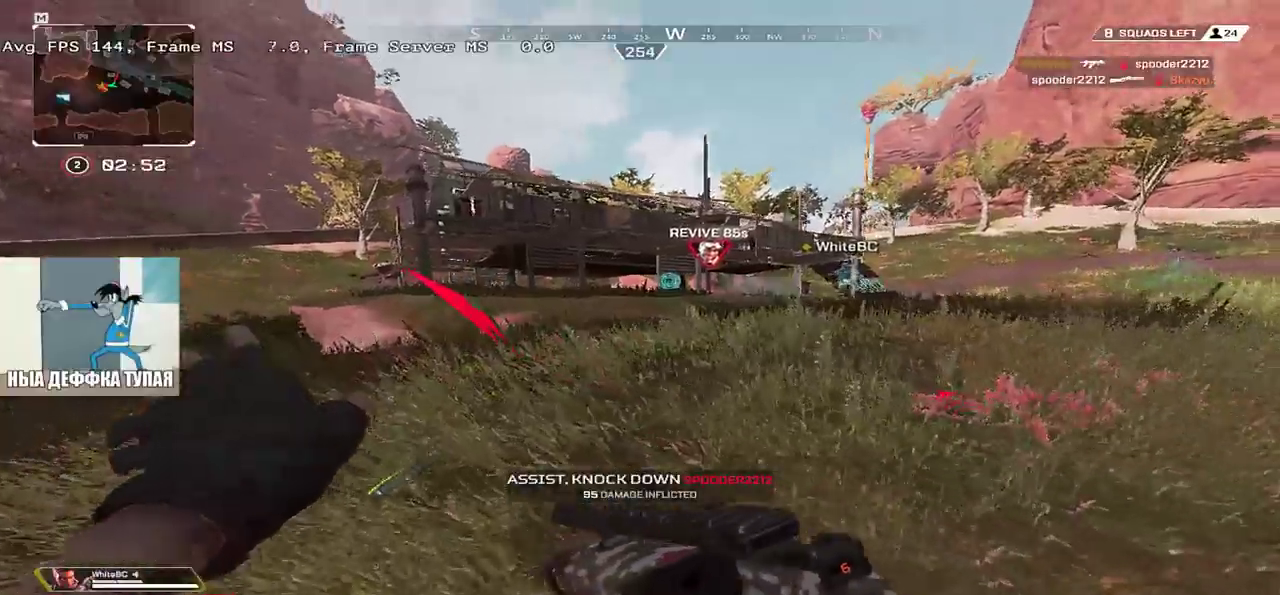
{"keys": ["q", "s"], "mouse": [], "events": [[33, "ctrl", "down"], [350, "mouse_right", "down"], [383, "ctrl", "up"], [383, "w", "up"], [433, "mouse_right", "up"], [500, "s", "down"]]}
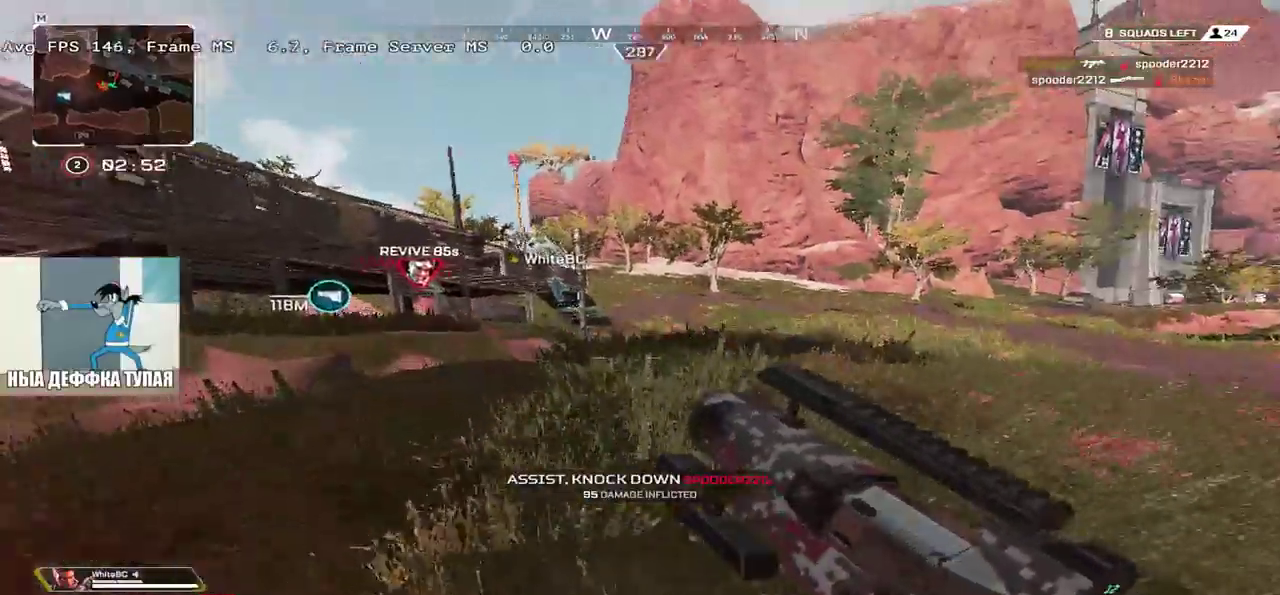
{"keys": ["q", "w"], "mouse": [], "events": [[100, "q", "up"], [166, "e", "down"], [183, "s", "up"], [416, "w", "down"], [466, "e", "up"], [483, "q", "down"]]}
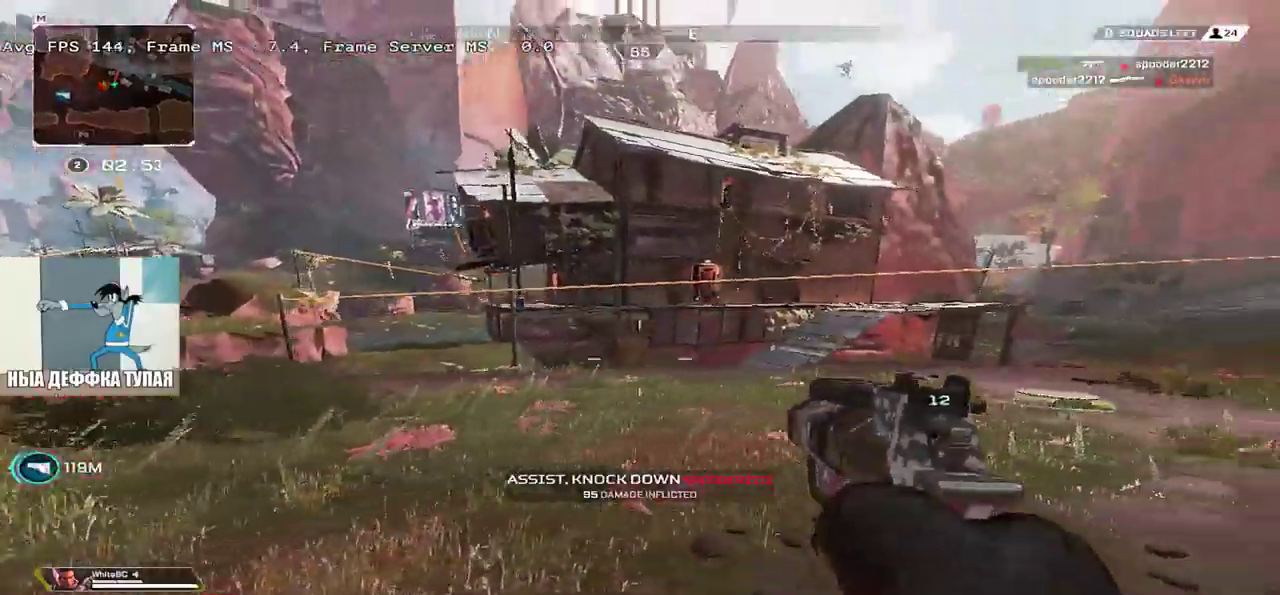
{"keys": ["e", "space"], "mouse": [], "events": [[33, "shift", "down"], [200, "shift", "up"], [350, "e", "down"], [350, "q", "up"], [366, "w", "up"], [416, "space", "down"]]}
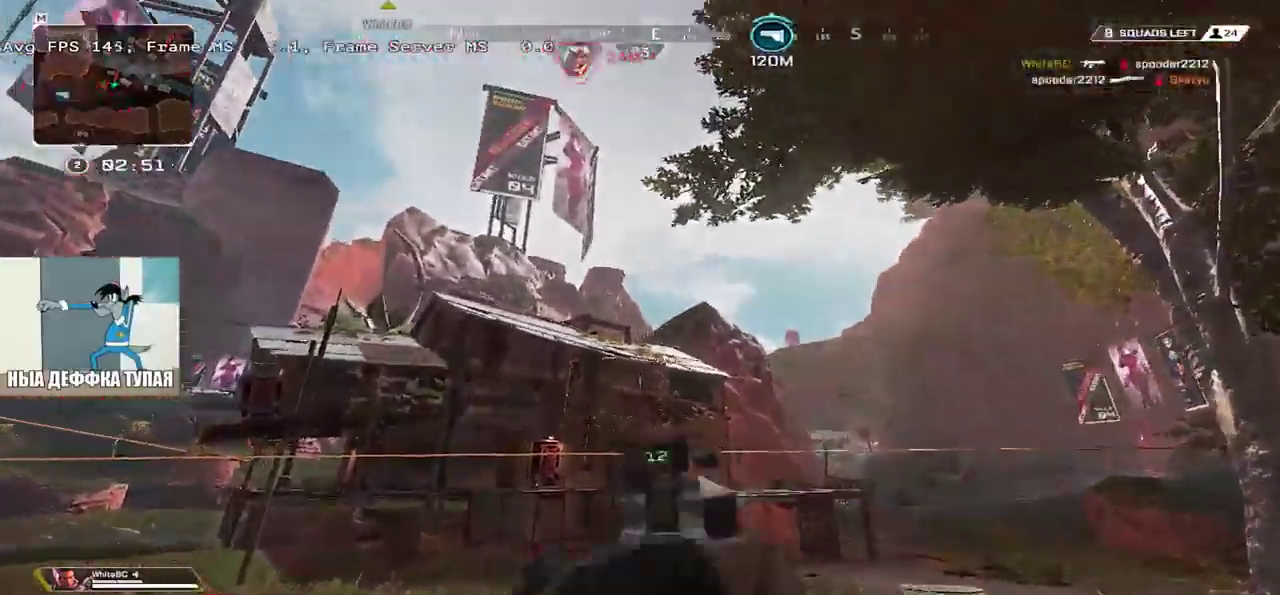
{"keys": ["q", "s", "space"], "mouse": [], "events": [[166, "s", "down"], [200, "e", "up"], [216, "q", "down"], [416, "q", "up"], [483, "q", "down"]]}
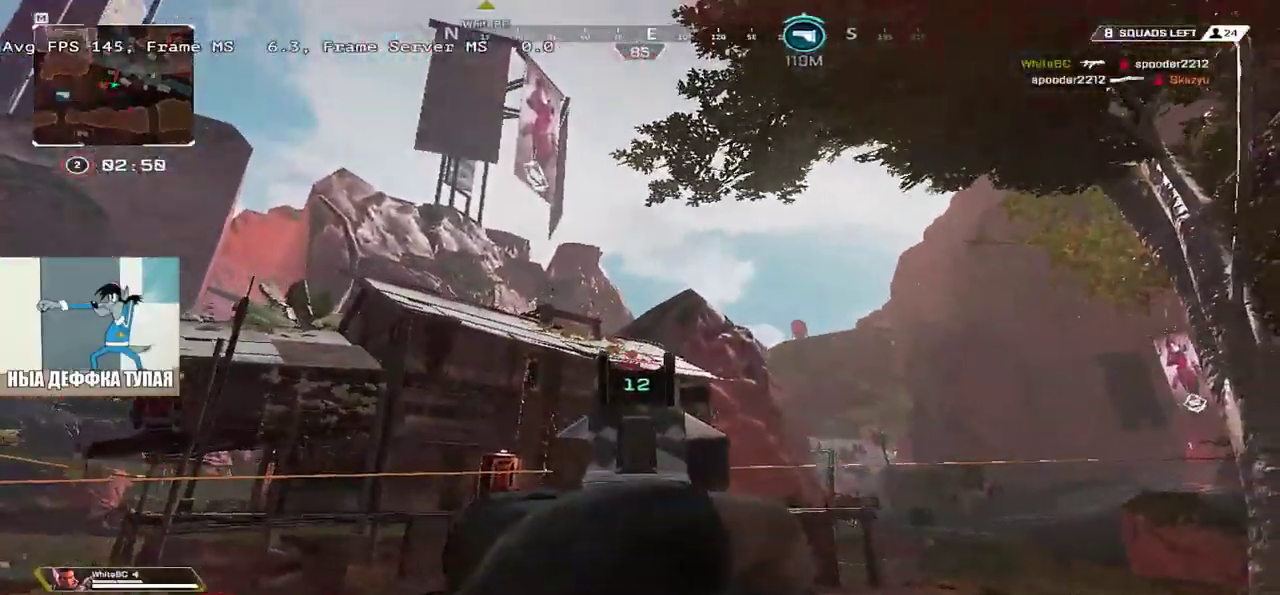
{"keys": ["q", "w"], "mouse": [], "events": [[116, "s", "up"], [316, "shift", "down"], [316, "space", "up"], [383, "w", "down"], [433, "shift", "up"]]}
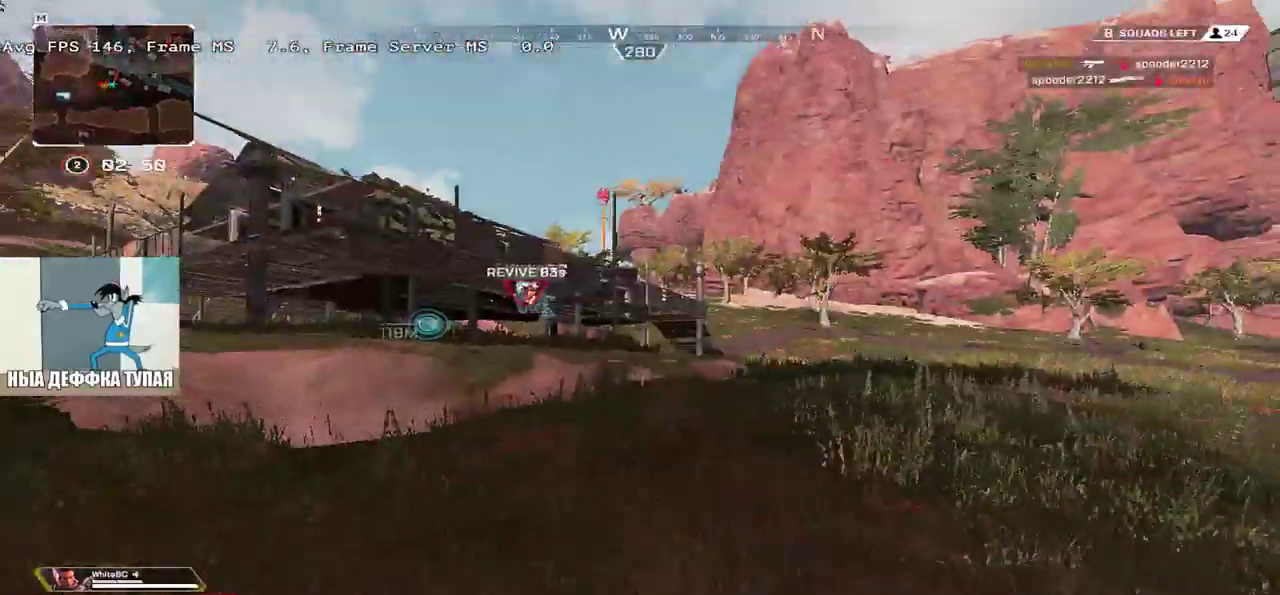
{"keys": ["q", "w"], "mouse": [], "events": []}
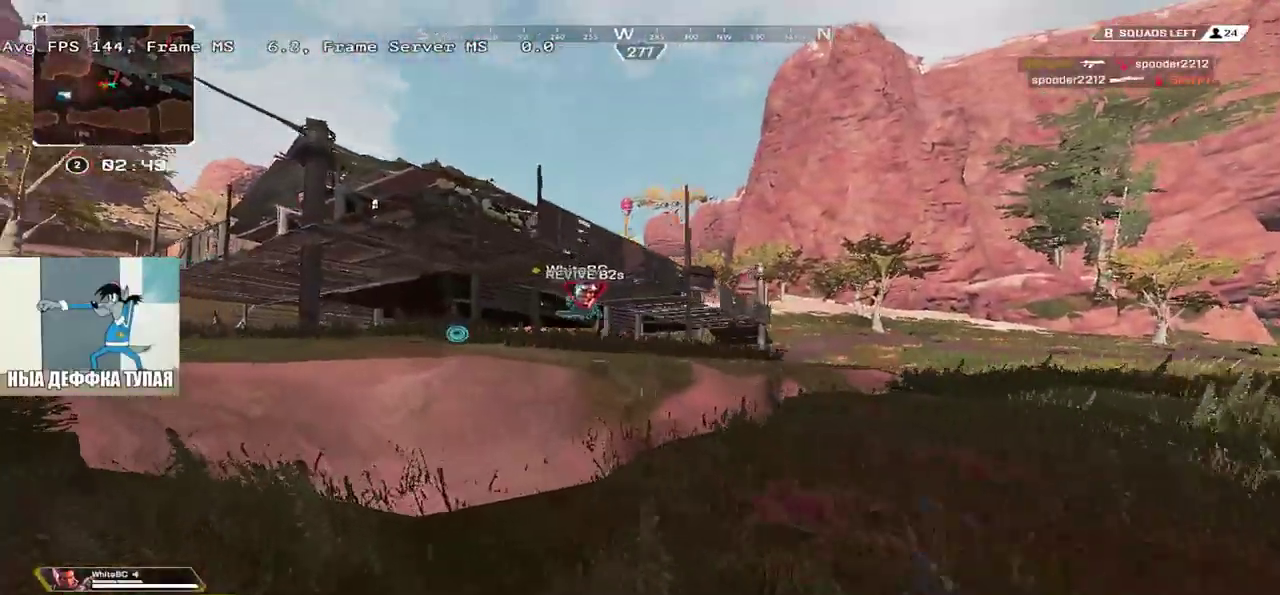
{"keys": ["q", "s"], "mouse": [], "events": [[333, "mouse_right", "down"], [383, "w", "up"], [500, "mouse_right", "up"], [500, "s", "down"]]}
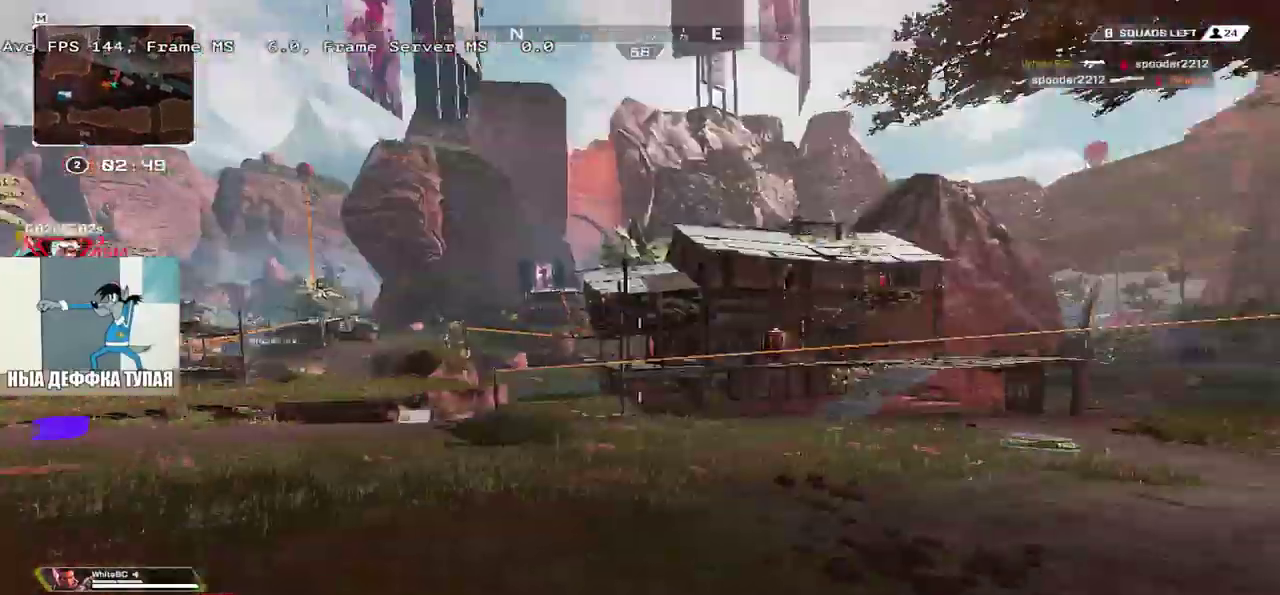
{"keys": ["e", "s", "space"], "mouse": [], "events": [[300, "q", "up"], [316, "e", "down"], [466, "space", "down"]]}